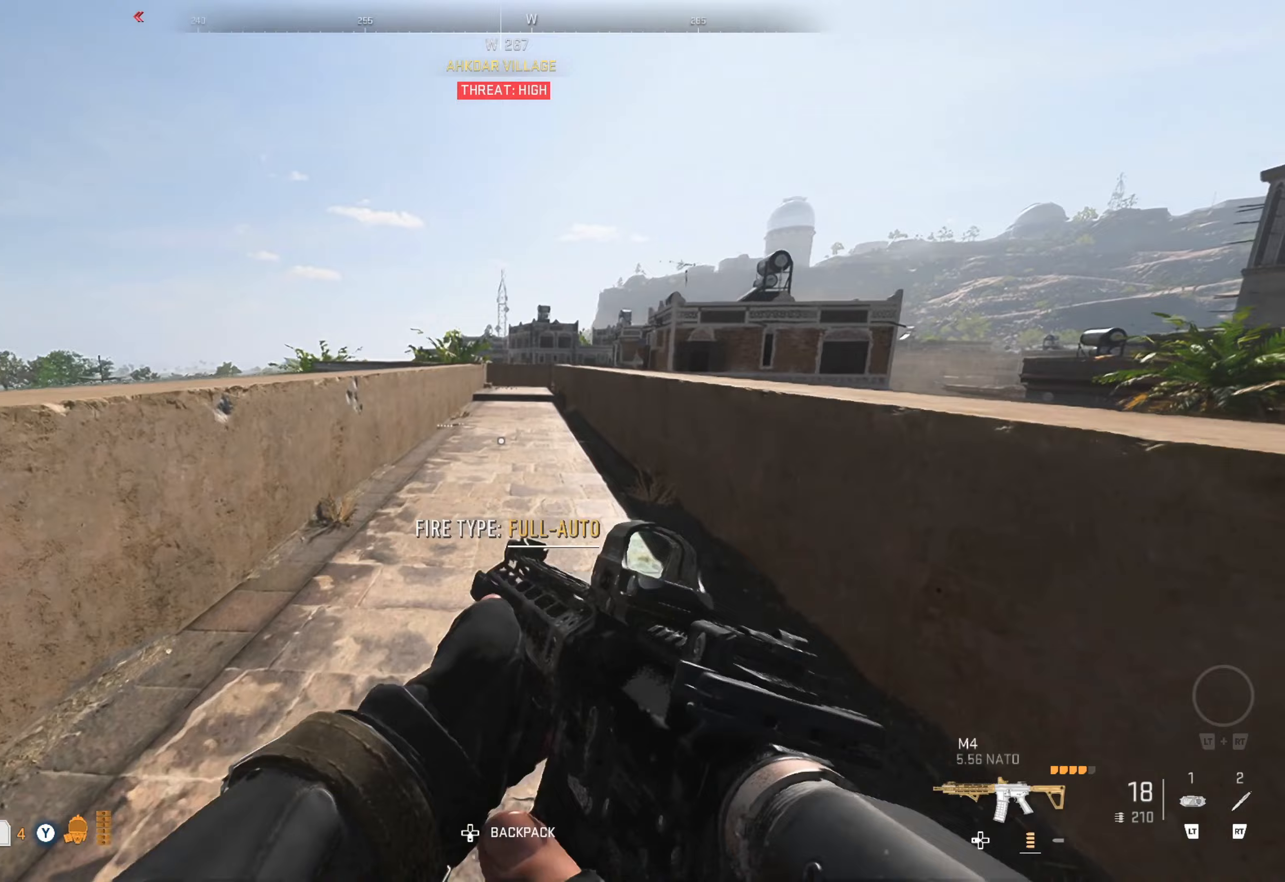
Gameplay with a controller (Xbox layout); each line is a JSON object with the inputs held at the frame after it (dt_ms = milliseconds from this image to that frame). "events" lists button and stick changes between this image and that frame as [ms after this image, input, new state], when the widget could be followed in between.
{"dt_ms": 367, "buttons": [], "left_stick": "up", "right_stick": "right", "events": [[50, "L3", "up"], [250, "right_stick", "right"]]}
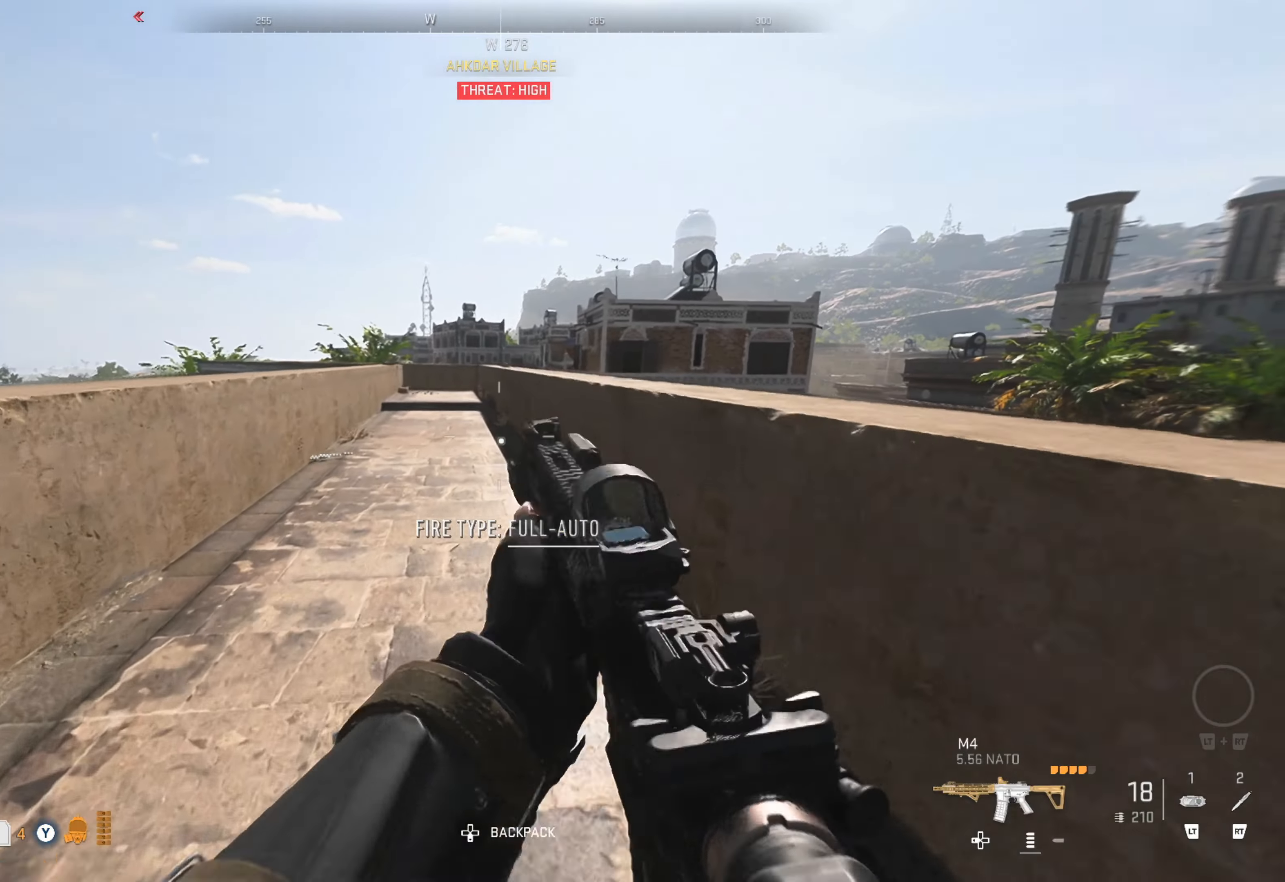
{"dt_ms": 500, "buttons": [], "left_stick": "up", "right_stick": "center", "events": [[16, "right_stick", "center"]]}
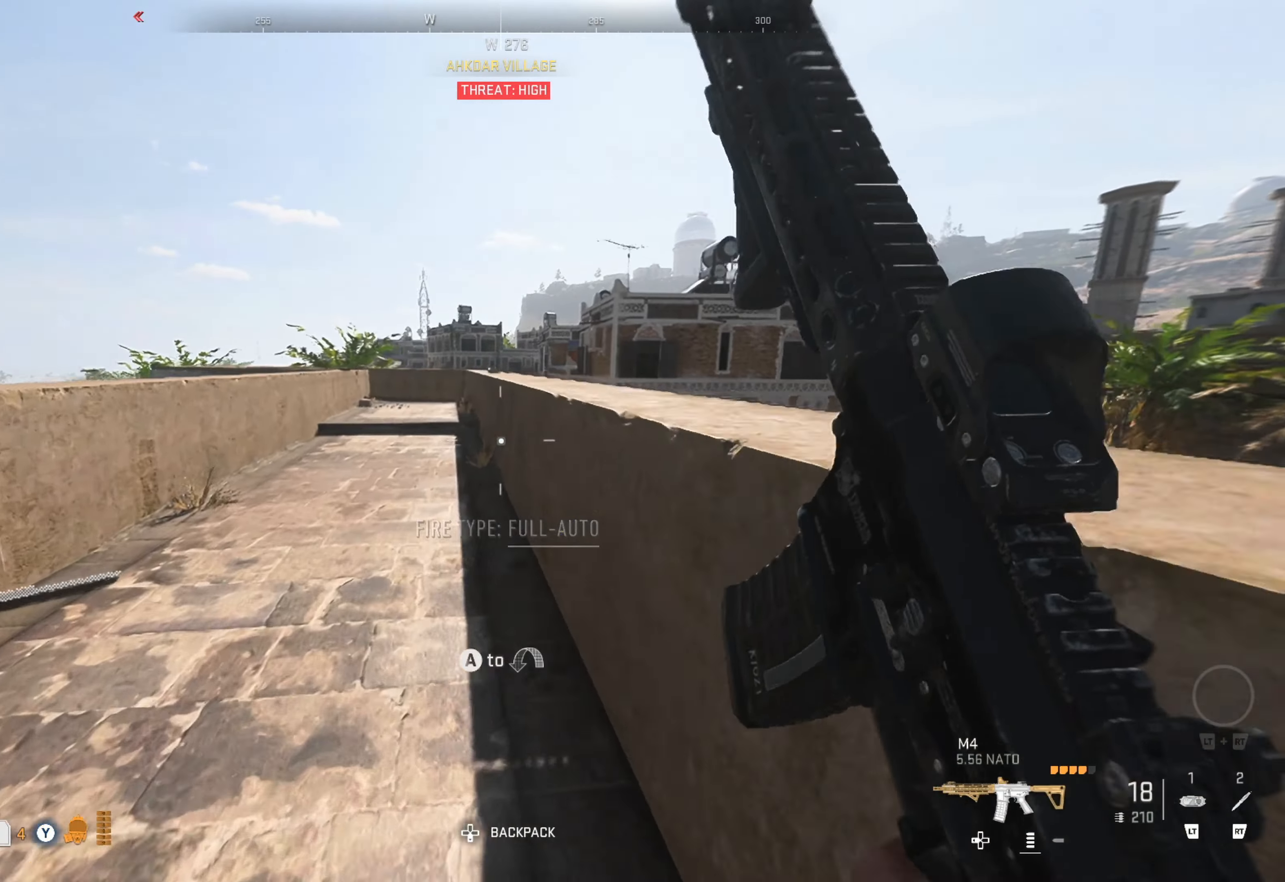
{"dt_ms": 500, "buttons": [], "left_stick": "center", "right_stick": "center", "events": [[66, "right_stick", "right"], [200, "left_stick", "center"], [200, "right_stick", "center"], [316, "left_stick", "up-left"], [483, "left_stick", "center"]]}
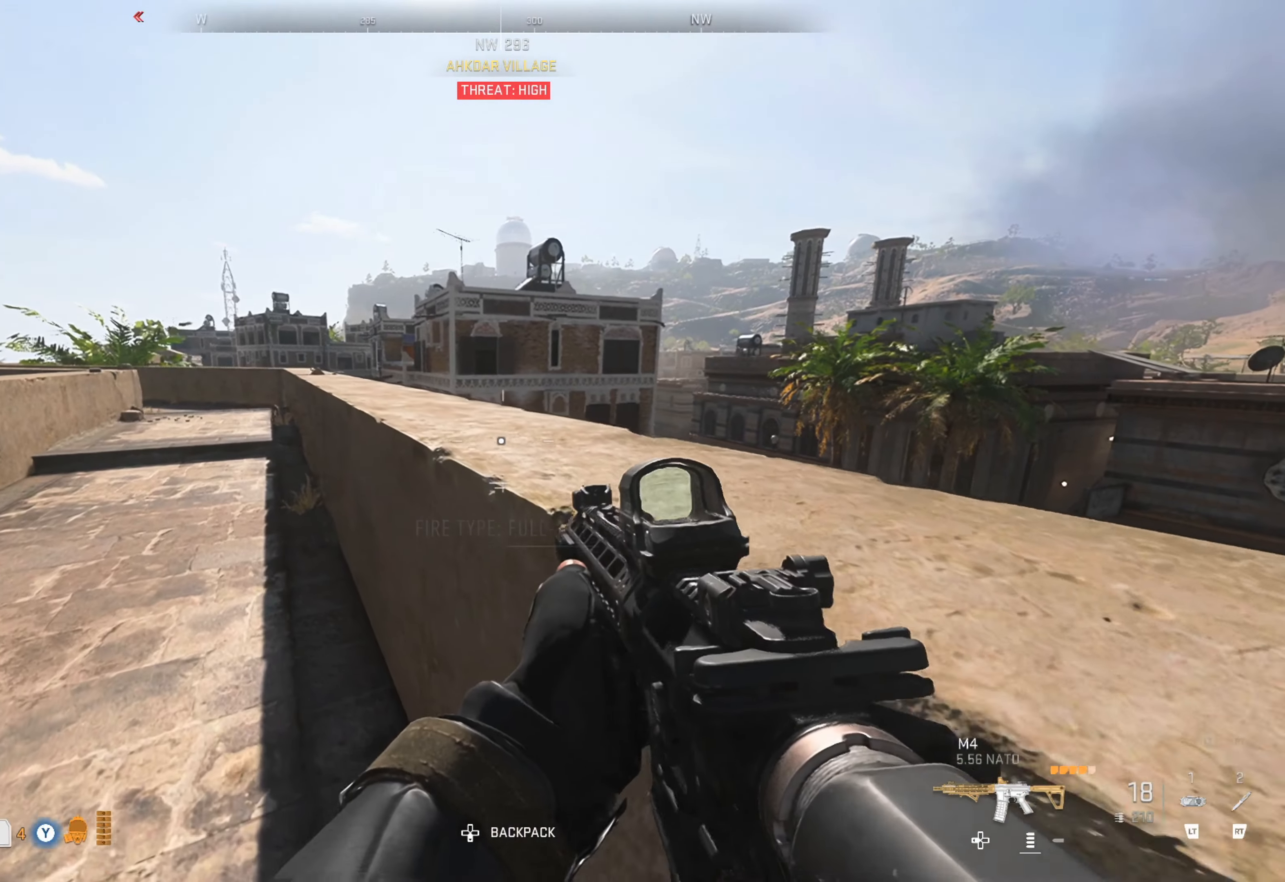
{"dt_ms": 500, "buttons": [], "left_stick": "up", "right_stick": "center", "events": [[200, "left_stick", "up"]]}
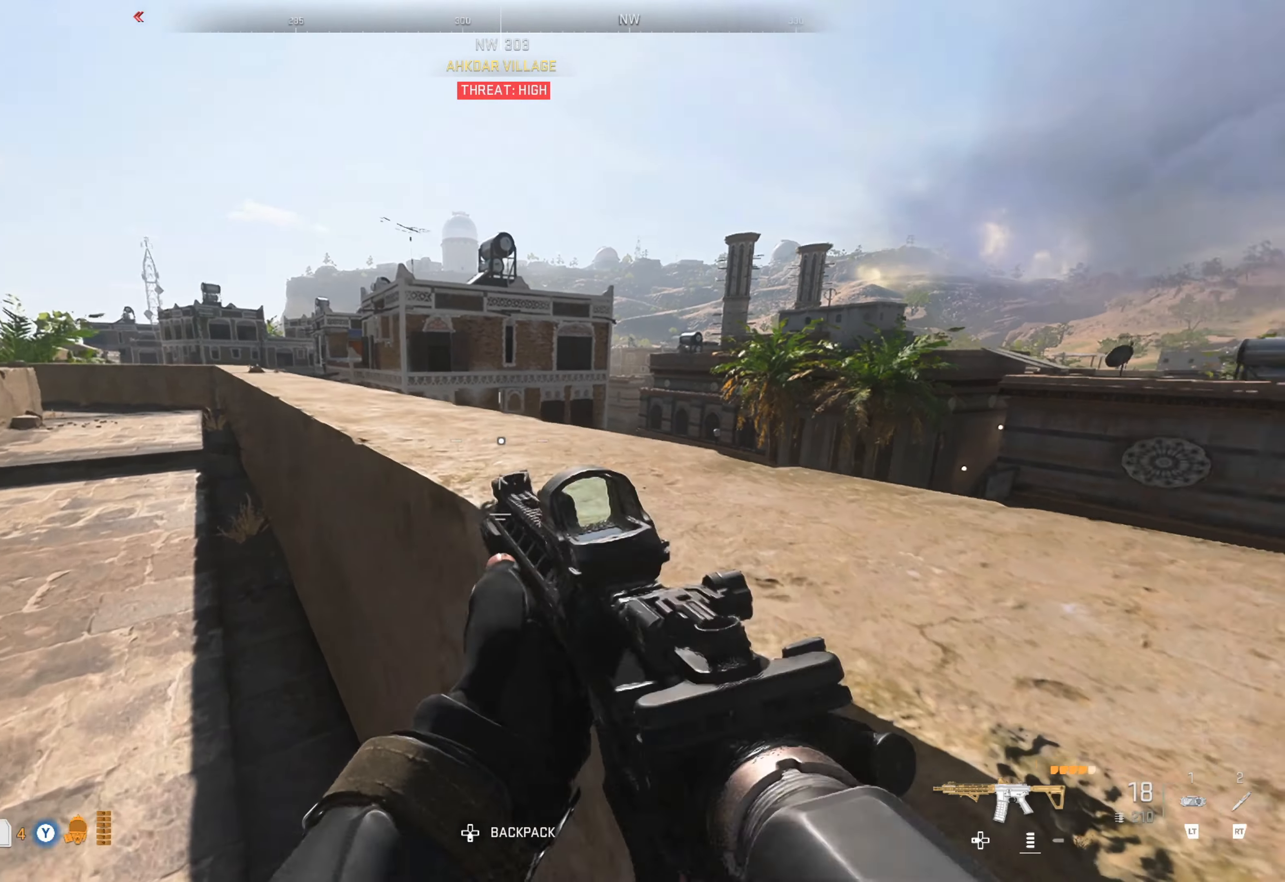
{"dt_ms": 500, "buttons": [], "left_stick": "center", "right_stick": "center", "events": [[33, "left_stick", "center"], [33, "right_stick", "right"], [166, "right_stick", "center"]]}
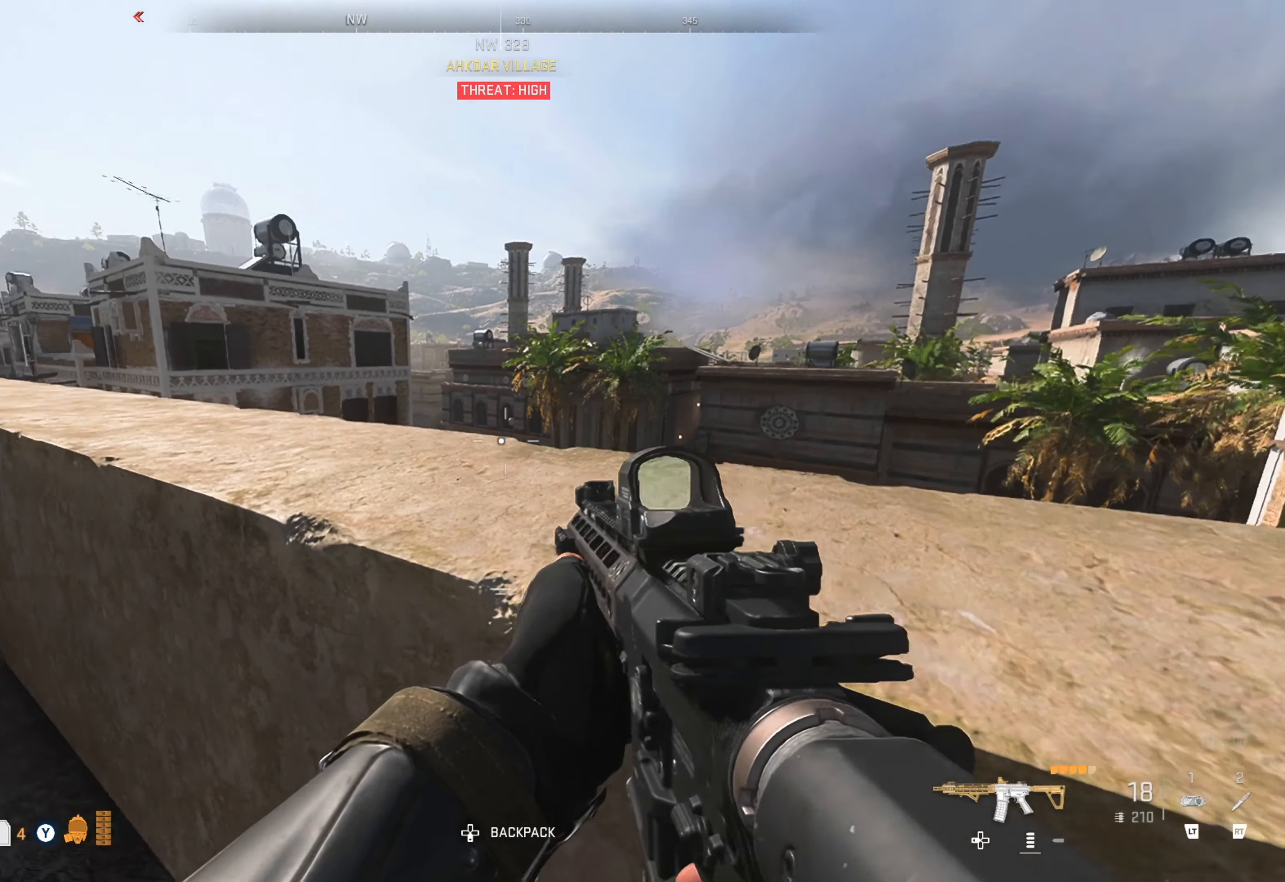
{"dt_ms": 500, "buttons": [], "left_stick": "up", "right_stick": "left", "events": [[166, "right_stick", "left"], [283, "right_stick", "center"], [300, "left_stick", "up"], [383, "right_stick", "left"]]}
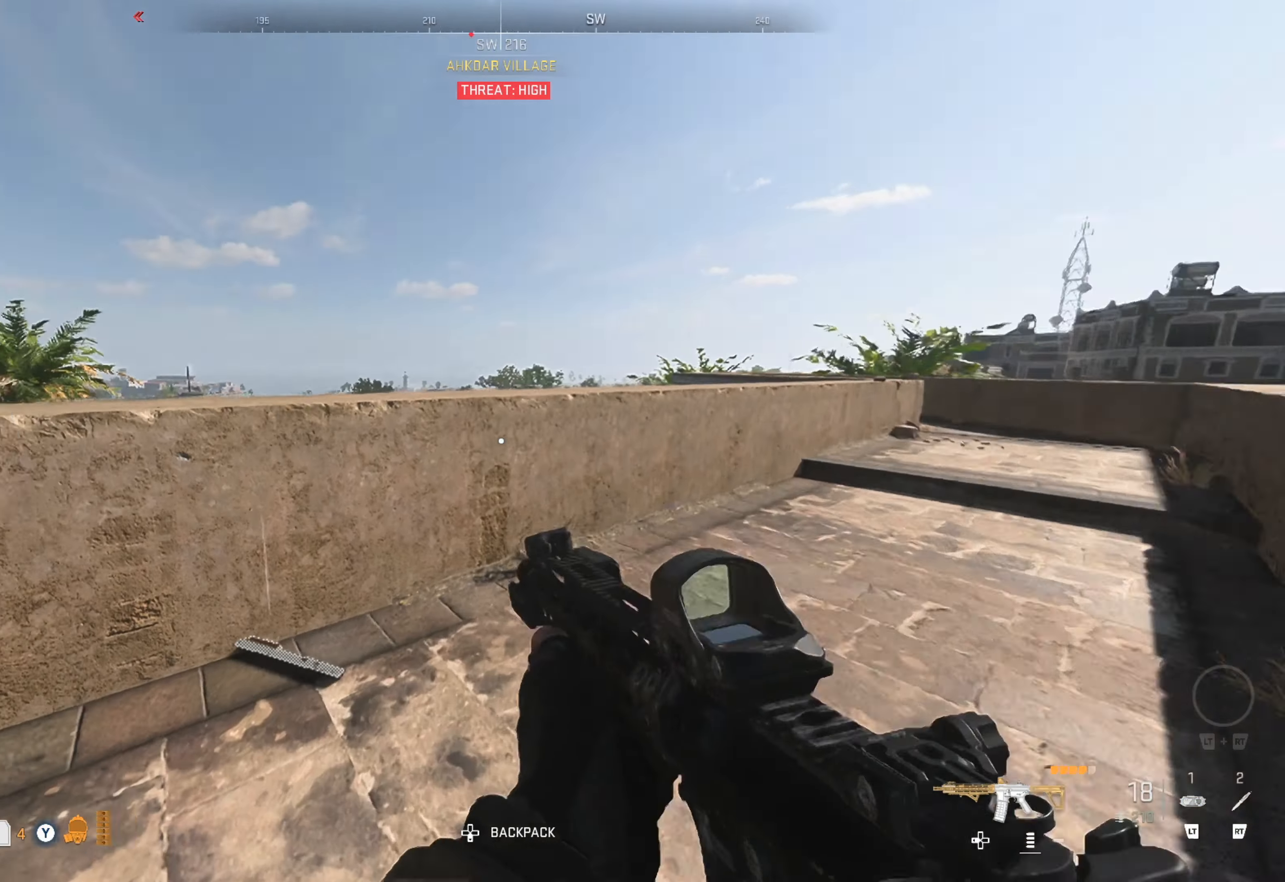
{"dt_ms": 500, "buttons": ["L2"], "left_stick": "up", "right_stick": "center", "events": [[116, "right_stick", "center"], [233, "right_stick", "up-left"], [400, "right_stick", "center"], [483, "L2", "down"]]}
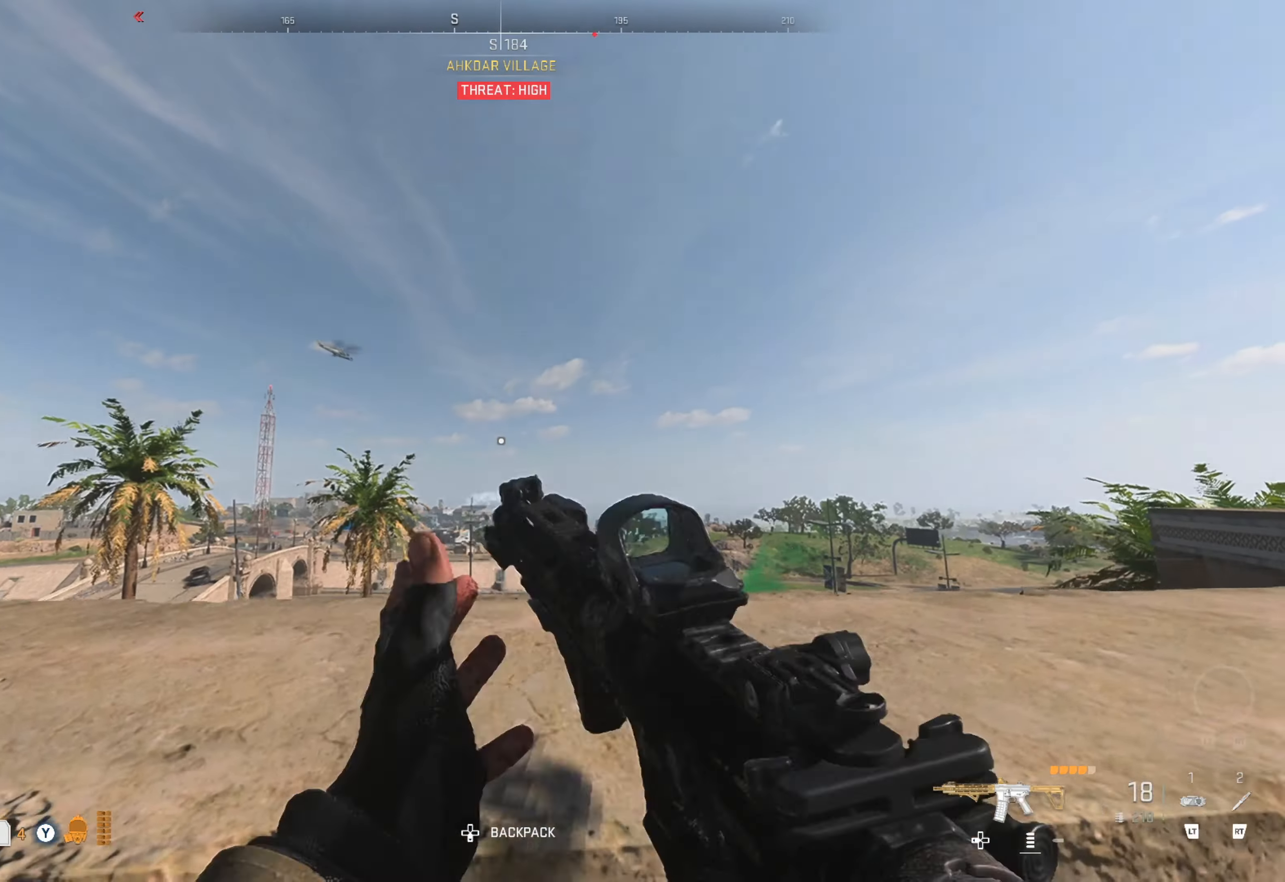
{"dt_ms": 500, "buttons": ["L2"], "left_stick": "center", "right_stick": "center", "events": [[33, "left_stick", "center"], [116, "right_stick", "down"], [333, "right_stick", "down-right"], [500, "right_stick", "center"]]}
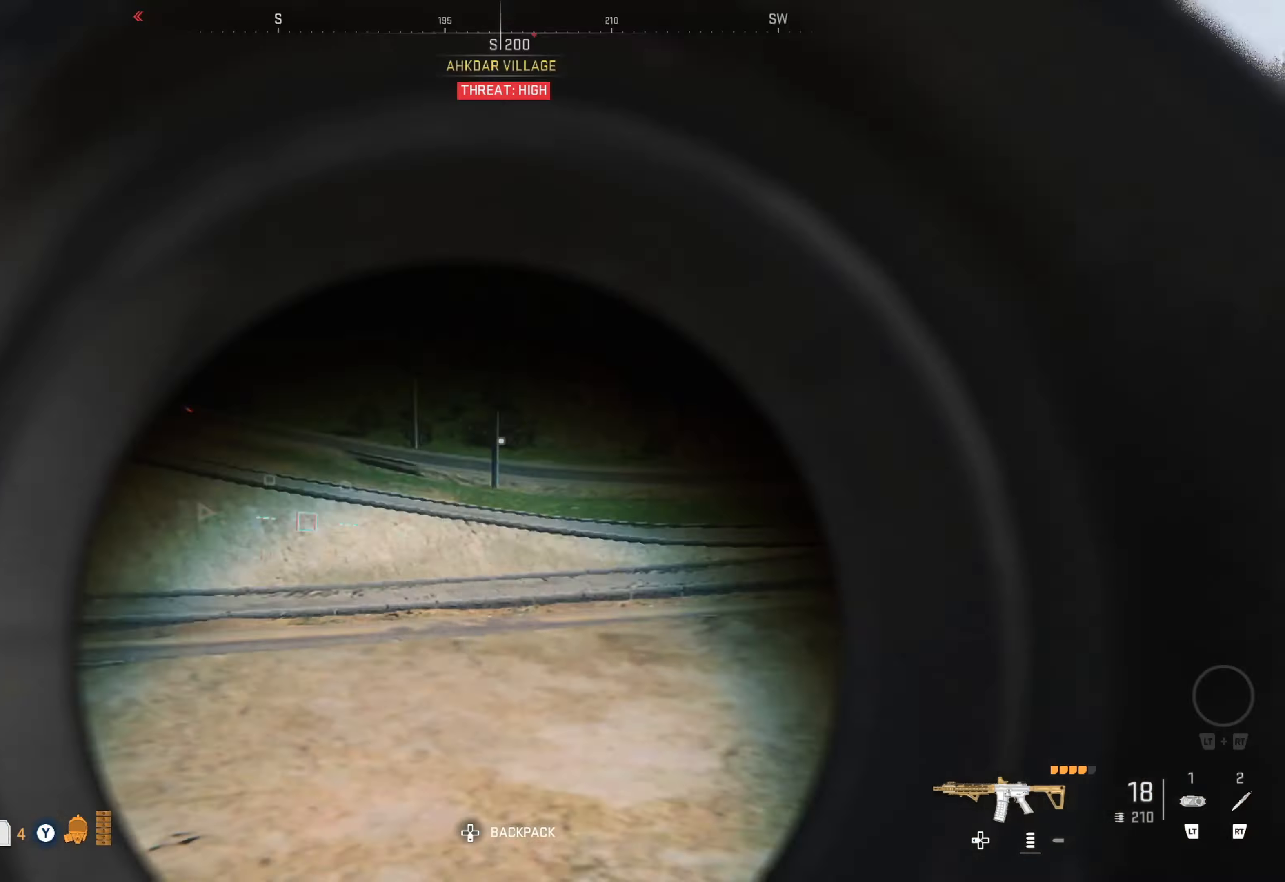
{"dt_ms": 500, "buttons": ["L2"], "left_stick": "center", "right_stick": "up", "events": [[83, "right_stick", "up"]]}
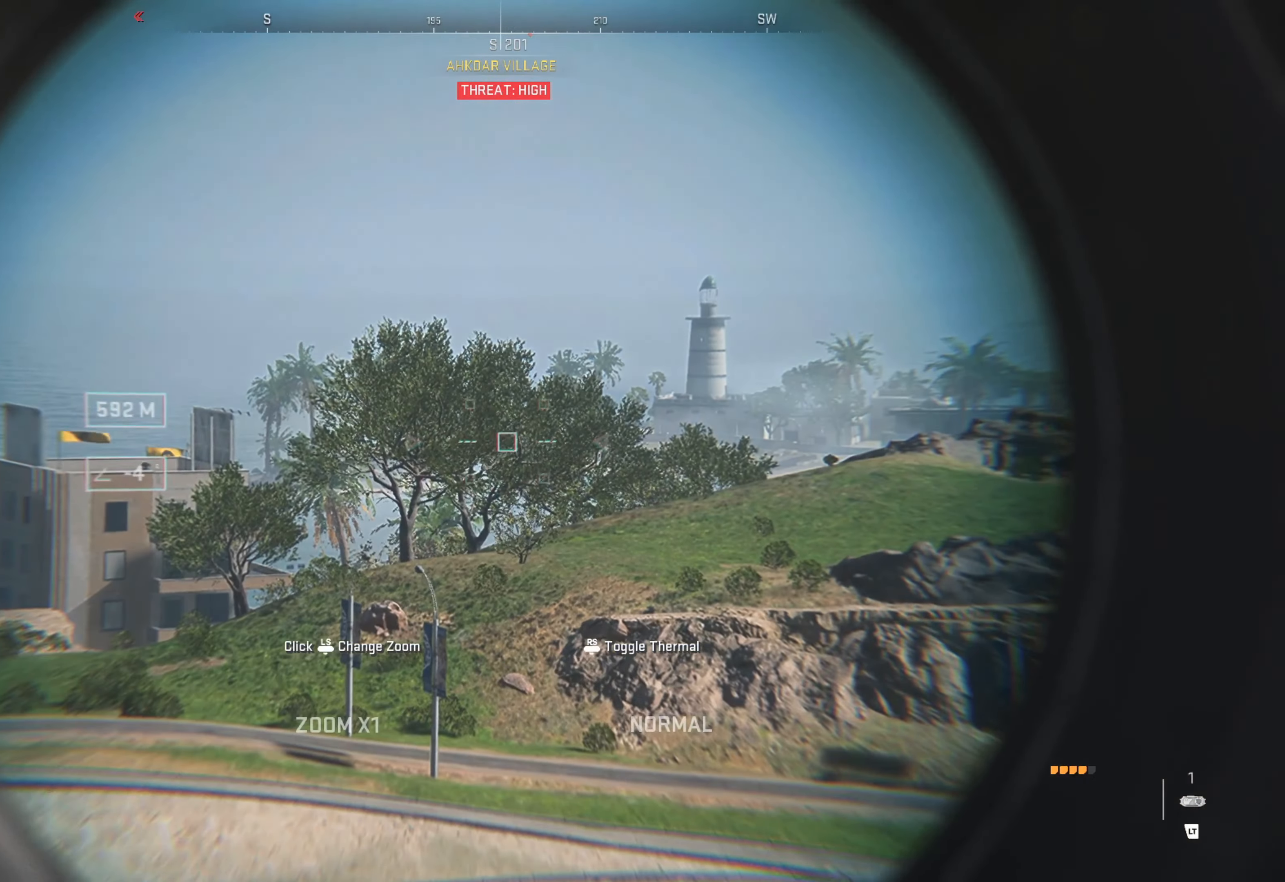
{"dt_ms": 500, "buttons": ["L2"], "left_stick": "center", "right_stick": "left", "events": [[116, "right_stick", "right"], [316, "right_stick", "center"], [500, "right_stick", "left"]]}